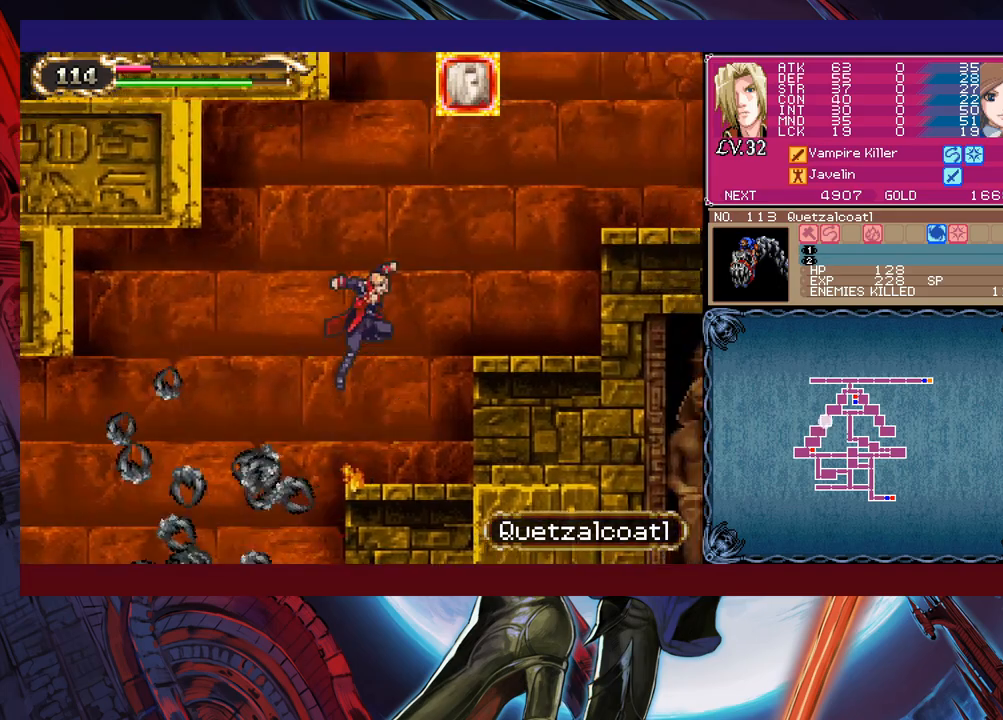
Gameplay with a controller (Xbox layout); each line is a JSON object with the inputs held at the frame after it. "events" lists button and stick changes between this image and that frame as [ms after this image, input, new state], when the widget could be followed in between. Not read: HOME L2 R2 SHARE right_stick.
{"buttons": [], "left_stick": "up-right", "events": [[167, "B", "up"], [167, "left_stick", "up-right"], [267, "B", "down"], [267, "Y", "down"], [350, "Y", "up"], [367, "B", "up"]]}
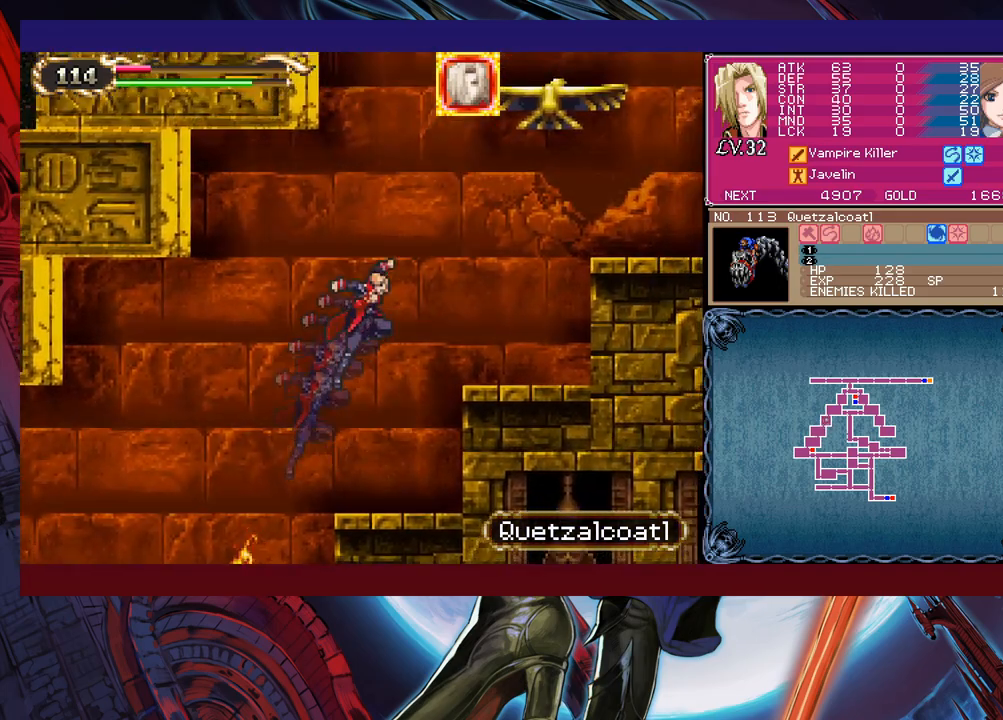
{"buttons": [], "left_stick": "up-right", "events": [[17, "B", "down"], [17, "Y", "down"], [117, "B", "up"], [117, "Y", "up"], [317, "B", "down"], [317, "Y", "down"], [417, "B", "up"], [417, "Y", "up"]]}
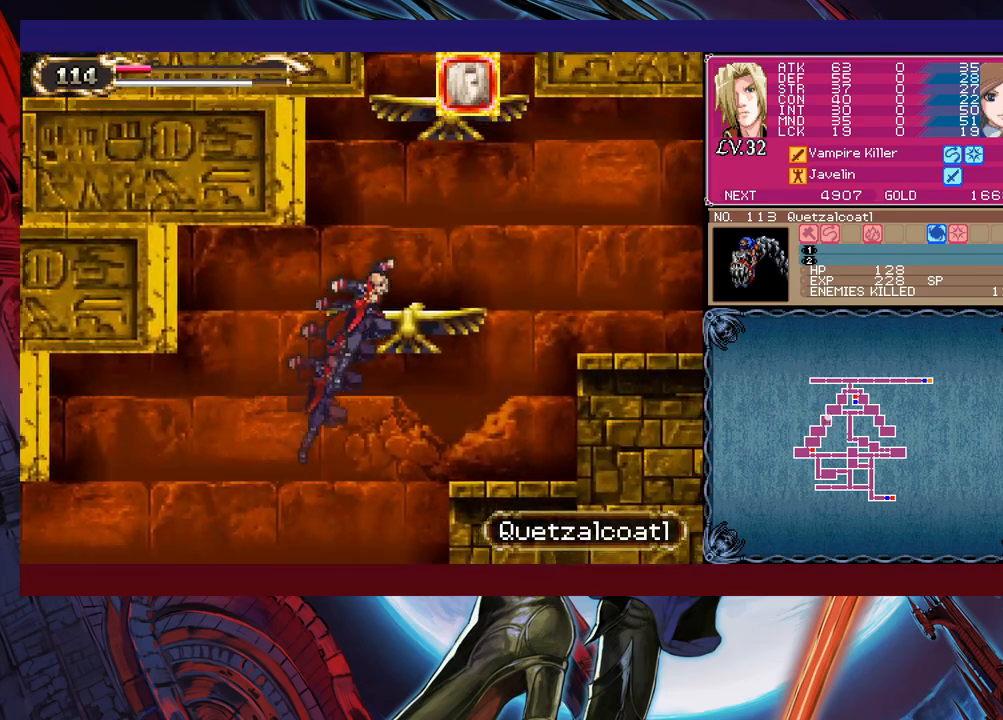
{"buttons": [], "left_stick": "up-left", "events": [[100, "B", "down"], [100, "Y", "down"], [200, "B", "up"], [200, "Y", "up"], [367, "B", "down"], [367, "Y", "down"], [450, "Y", "up"], [450, "left_stick", "up-left"], [467, "B", "up"]]}
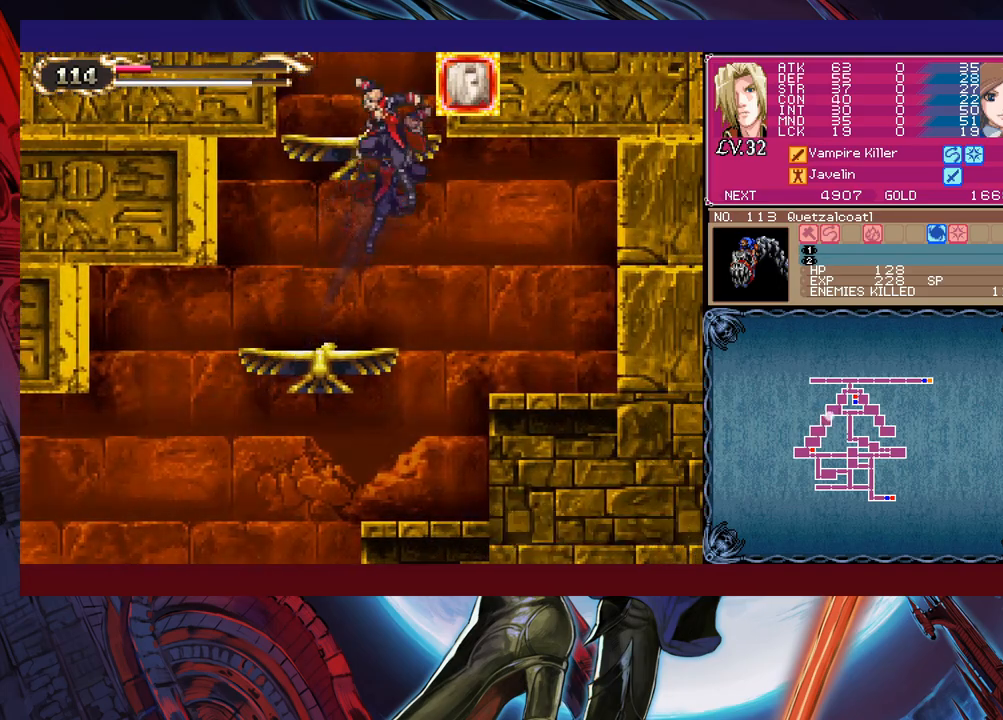
{"buttons": ["B"], "left_stick": "up-right", "events": [[67, "B", "down"], [67, "Y", "down"], [117, "left_stick", "up"], [167, "Y", "up"], [200, "B", "up"], [267, "B", "down"], [267, "Y", "down"], [300, "left_stick", "up-right"], [400, "Y", "up"], [417, "B", "up"], [500, "B", "down"]]}
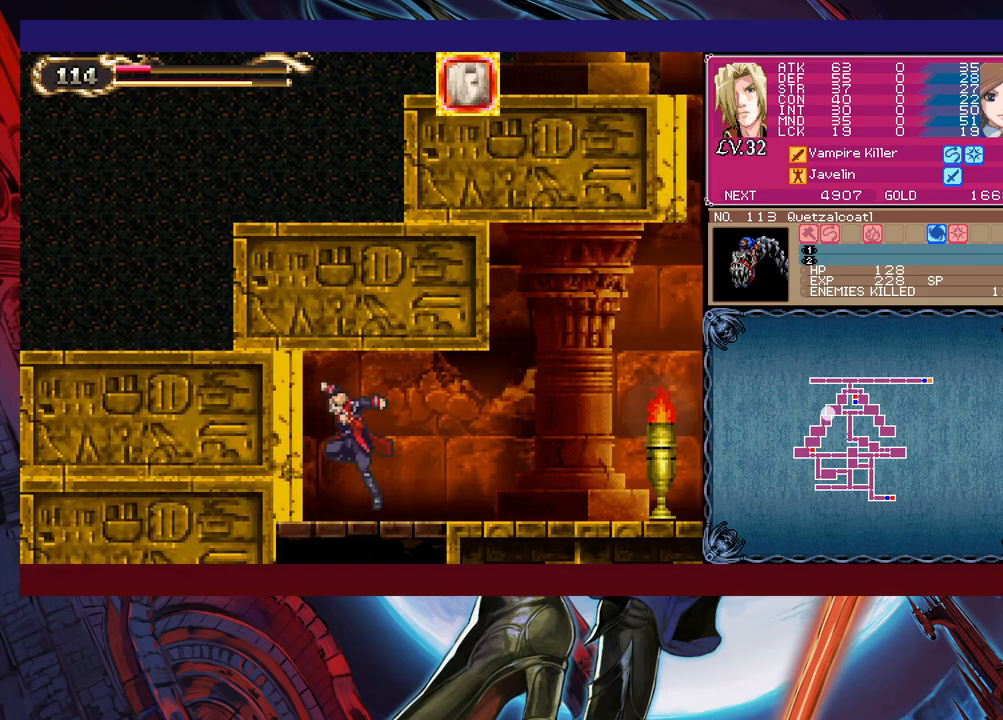
{"buttons": ["B", "Y"], "left_stick": "up-right", "events": [[17, "Y", "down"], [117, "B", "up"], [117, "Y", "up"], [217, "B", "down"], [217, "Y", "down"], [317, "B", "up"], [317, "Y", "up"], [417, "B", "down"], [417, "Y", "down"]]}
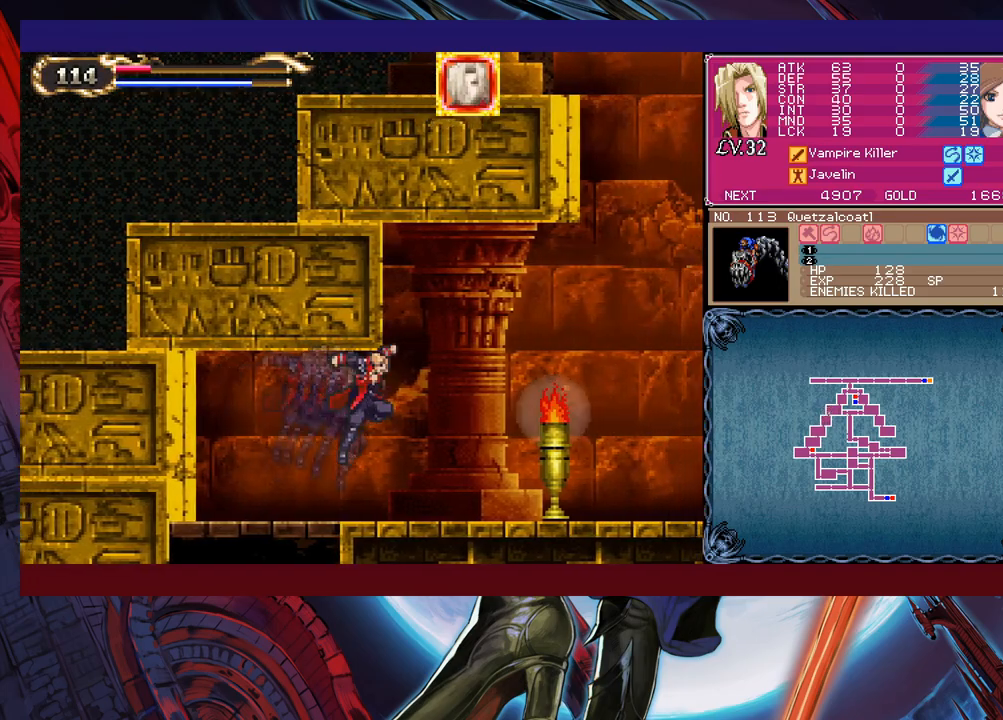
{"buttons": [], "left_stick": "up-right", "events": [[17, "B", "up"], [17, "Y", "up"], [150, "B", "down"], [150, "Y", "down"], [267, "B", "up"], [267, "Y", "up"], [367, "B", "down"], [367, "Y", "down"], [467, "B", "up"], [467, "Y", "up"]]}
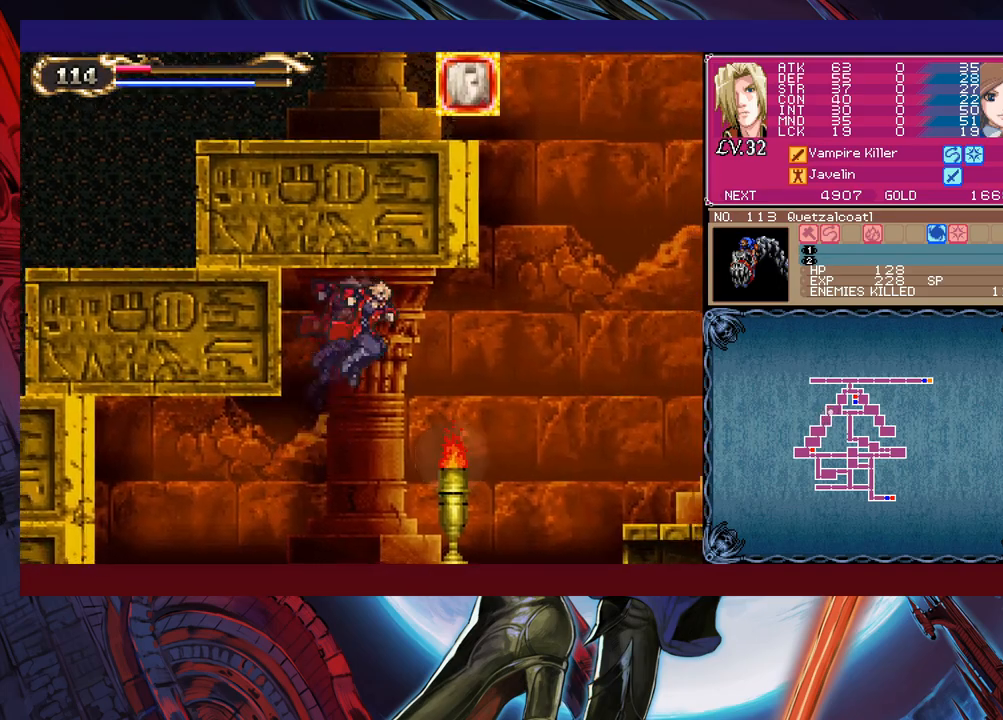
{"buttons": ["B", "Y"], "left_stick": "up-right", "events": [[167, "B", "down"], [167, "Y", "down"], [267, "B", "up"], [267, "Y", "up"], [467, "B", "down"], [467, "Y", "down"]]}
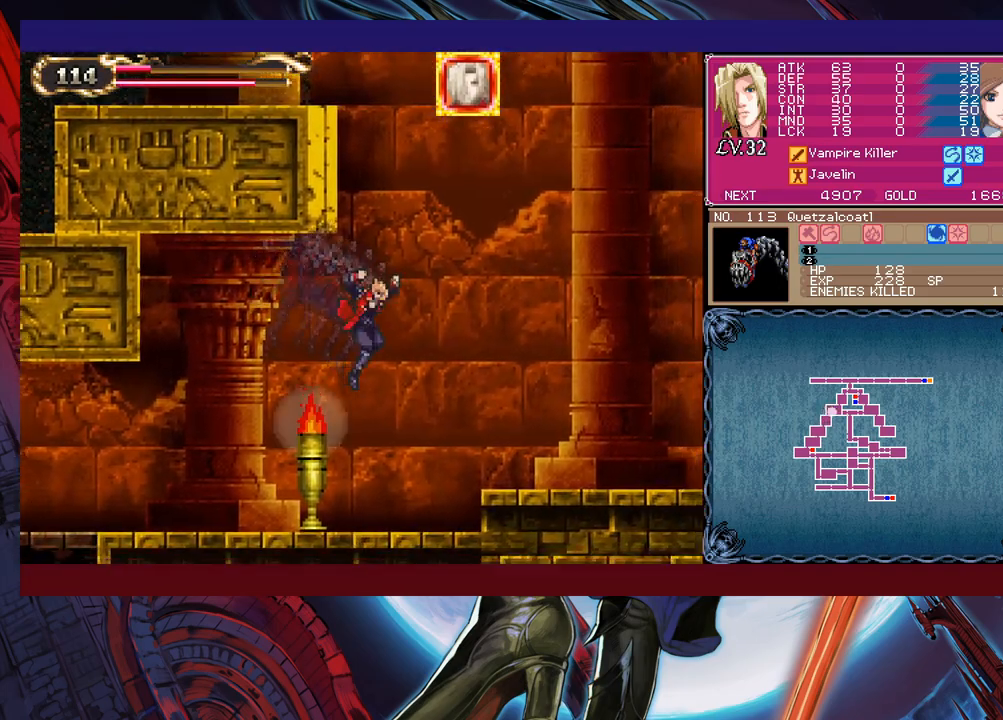
{"buttons": [], "left_stick": "up-right", "events": [[100, "B", "up"], [100, "Y", "up"], [317, "B", "down"], [317, "Y", "down"], [450, "B", "up"], [450, "Y", "up"]]}
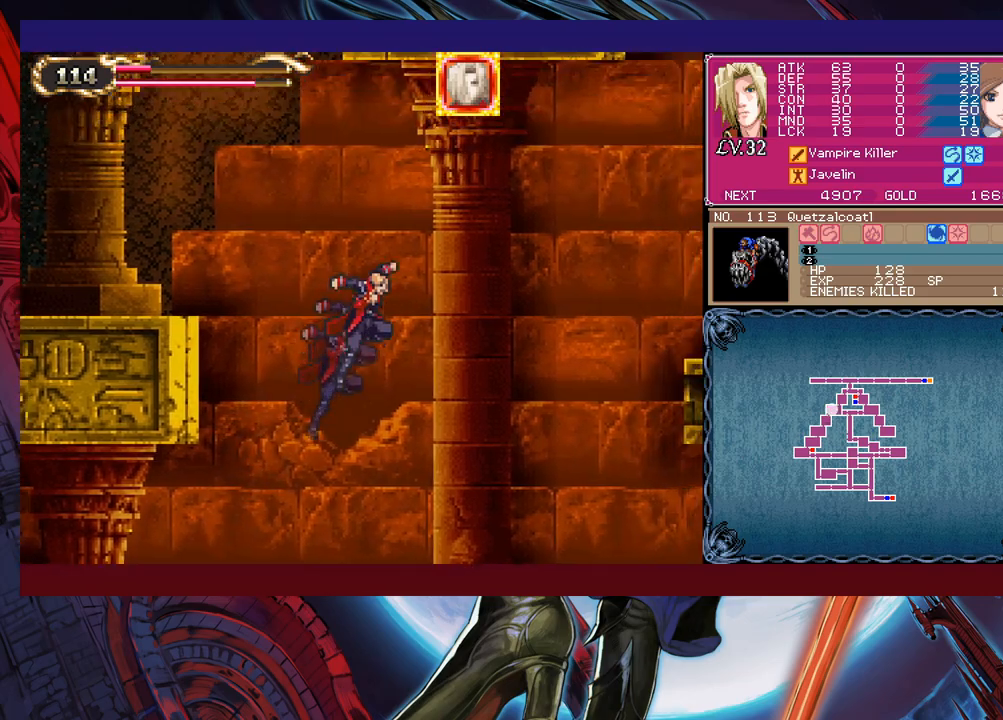
{"buttons": [], "left_stick": "up-right", "events": [[267, "B", "down"], [267, "Y", "down"], [350, "Y", "up"], [367, "B", "up"]]}
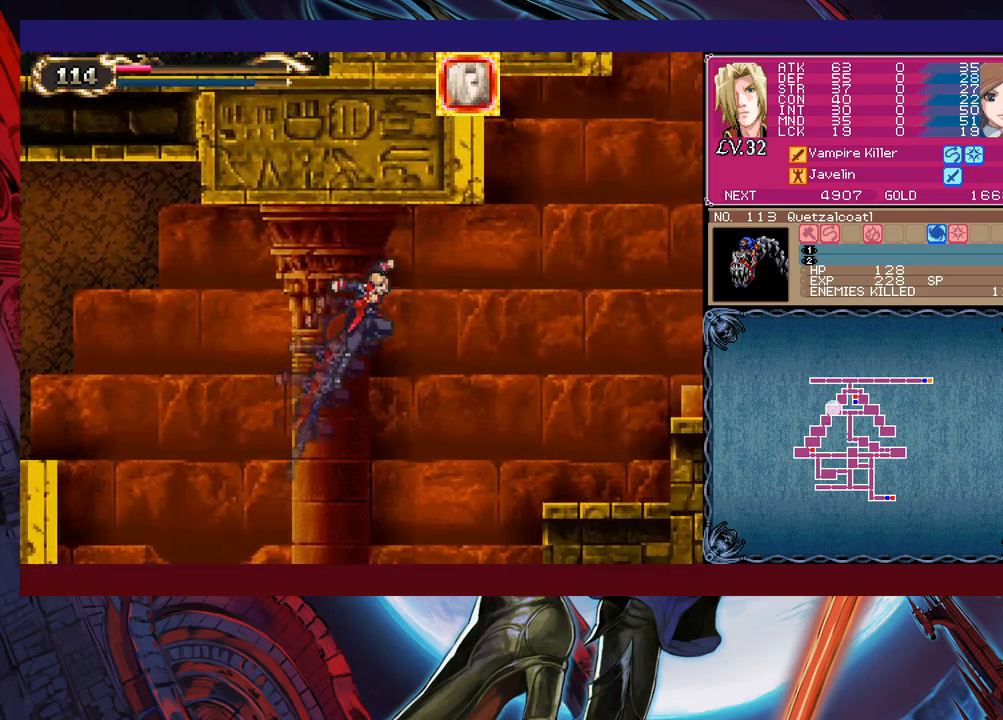
{"buttons": [], "left_stick": "up-right", "events": [[250, "B", "down"], [250, "Y", "down"], [317, "B", "up"], [317, "Y", "up"]]}
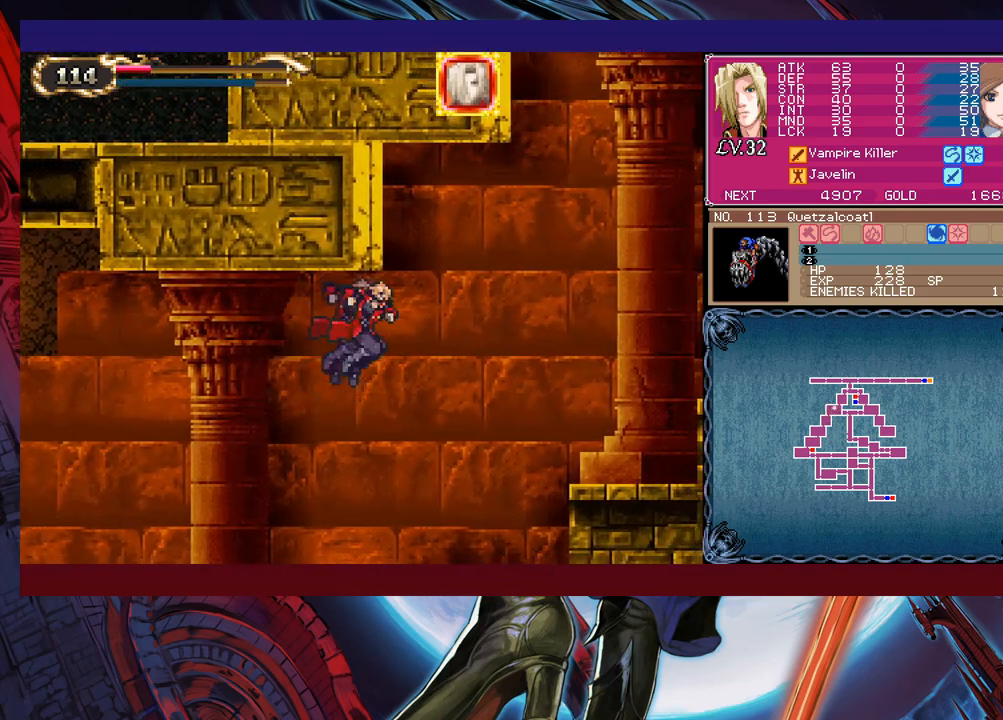
{"buttons": [], "left_stick": "up-right", "events": [[217, "B", "down"], [217, "Y", "down"], [317, "B", "up"], [317, "Y", "up"]]}
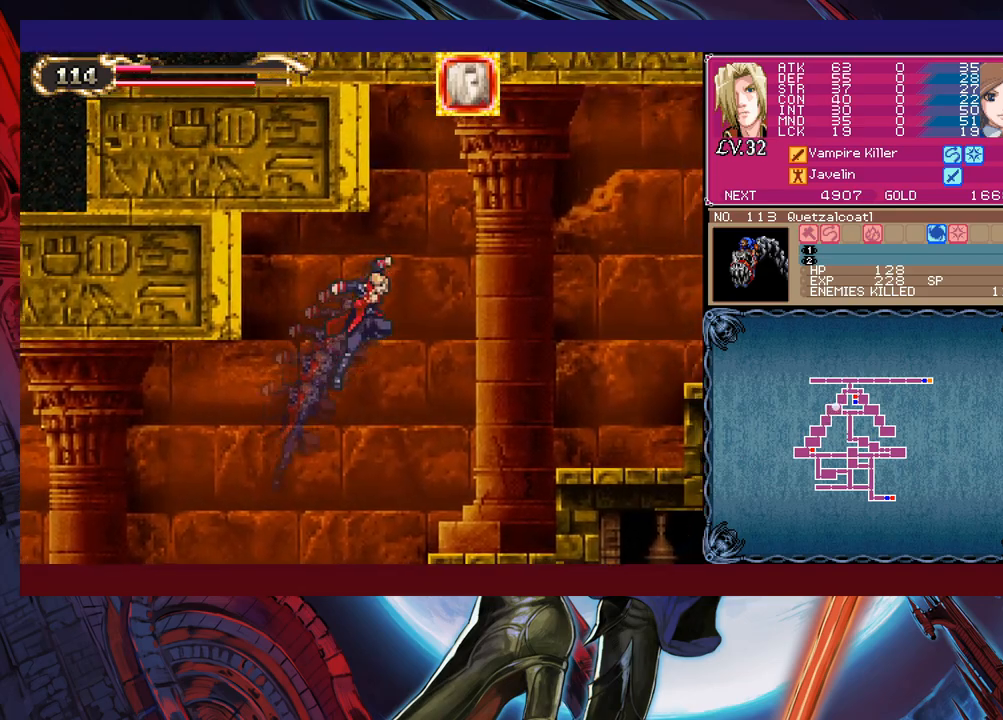
{"buttons": [], "left_stick": "up-right", "events": [[317, "B", "down"], [317, "Y", "down"], [400, "B", "up"], [400, "Y", "up"]]}
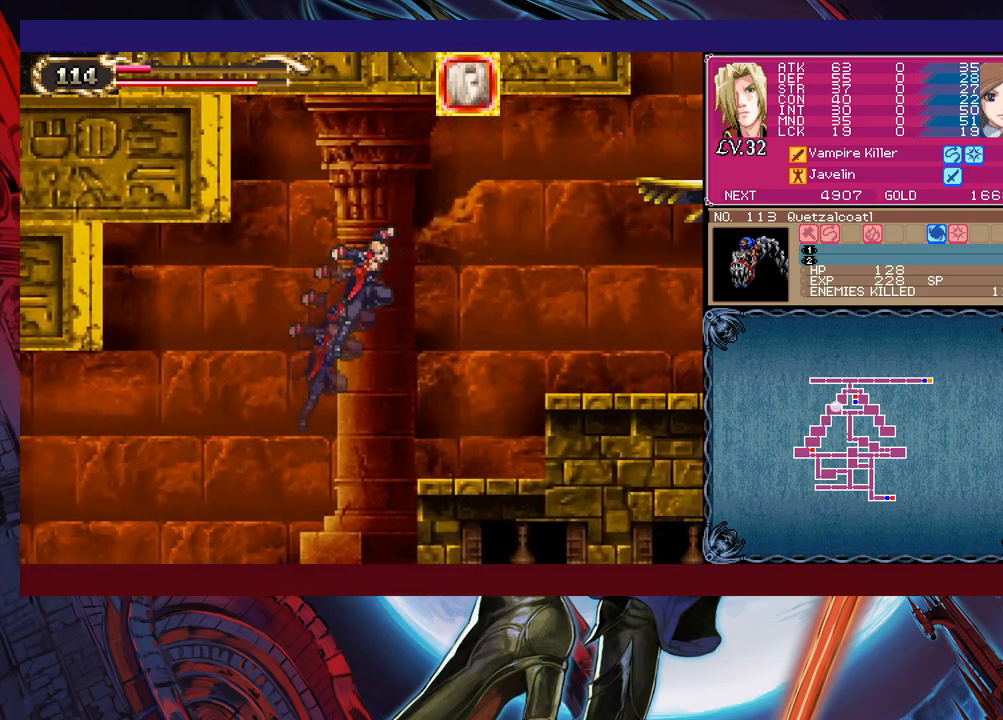
{"buttons": [], "left_stick": "up-right", "events": [[400, "B", "down"], [400, "Y", "down"], [467, "Y", "up"], [500, "B", "up"]]}
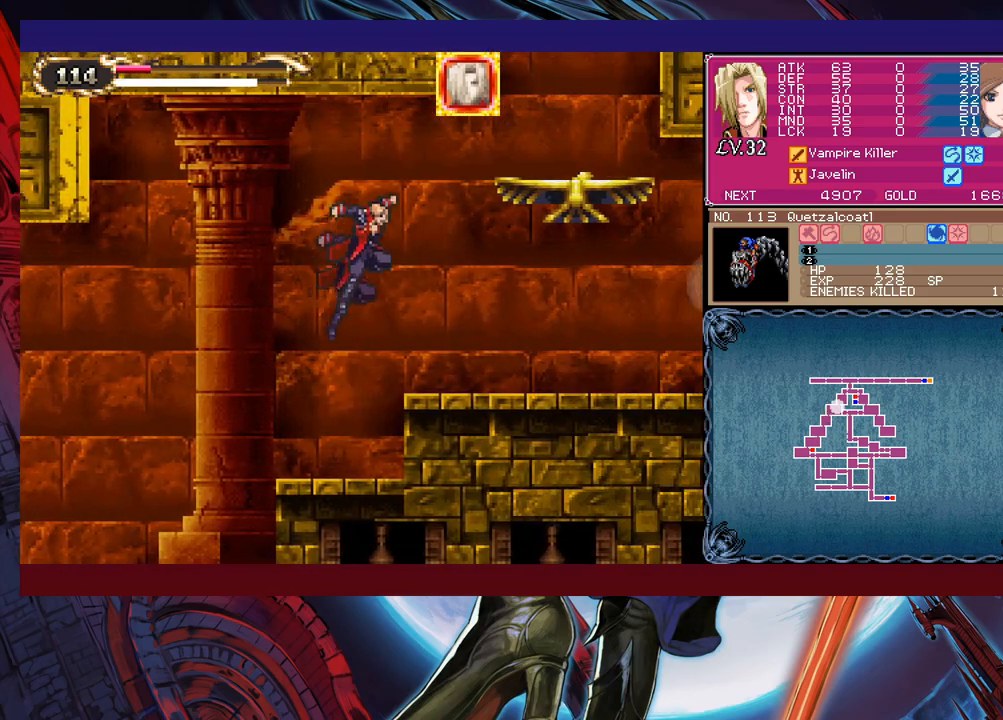
{"buttons": [], "left_stick": "up-right", "events": []}
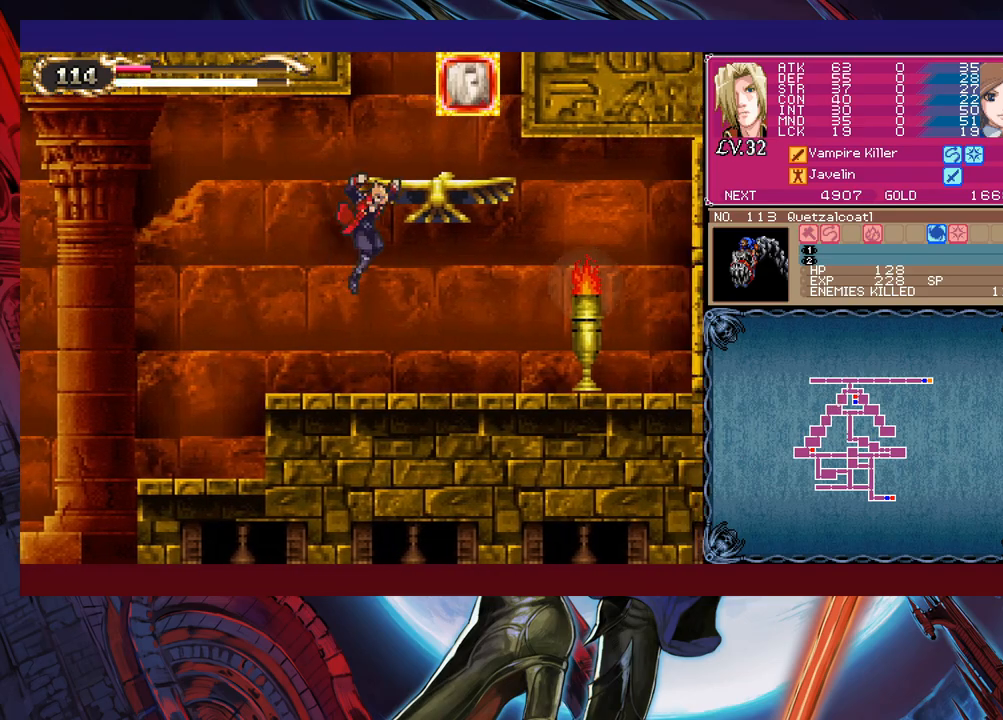
{"buttons": [], "left_stick": "up-right", "events": [[17, "Y", "down"], [100, "Y", "up"], [317, "B", "down"], [317, "Y", "down"], [400, "Y", "up"], [417, "B", "up"]]}
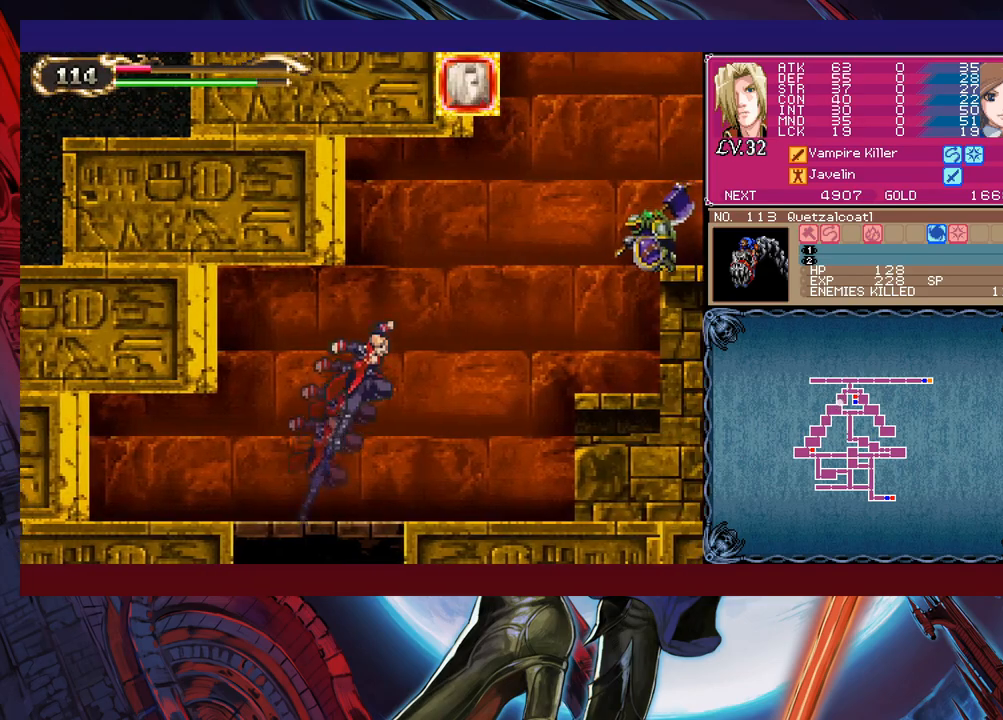
{"buttons": [], "left_stick": "up-right", "events": [[250, "B", "down"], [250, "Y", "down"], [317, "Y", "up"], [350, "B", "up"], [400, "B", "down"], [400, "Y", "down"], [450, "B", "up"], [450, "Y", "up"]]}
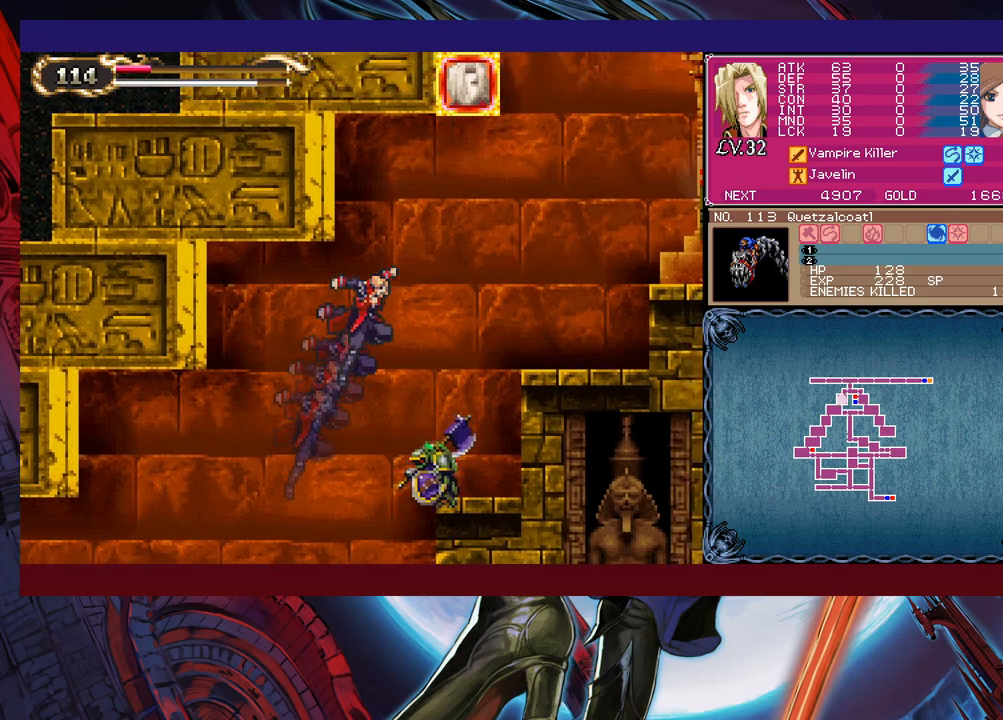
{"buttons": [], "left_stick": "up-right", "events": [[17, "B", "down"], [17, "Y", "down"], [50, "Y", "up"], [100, "Y", "down"], [167, "B", "up"], [167, "Y", "up"]]}
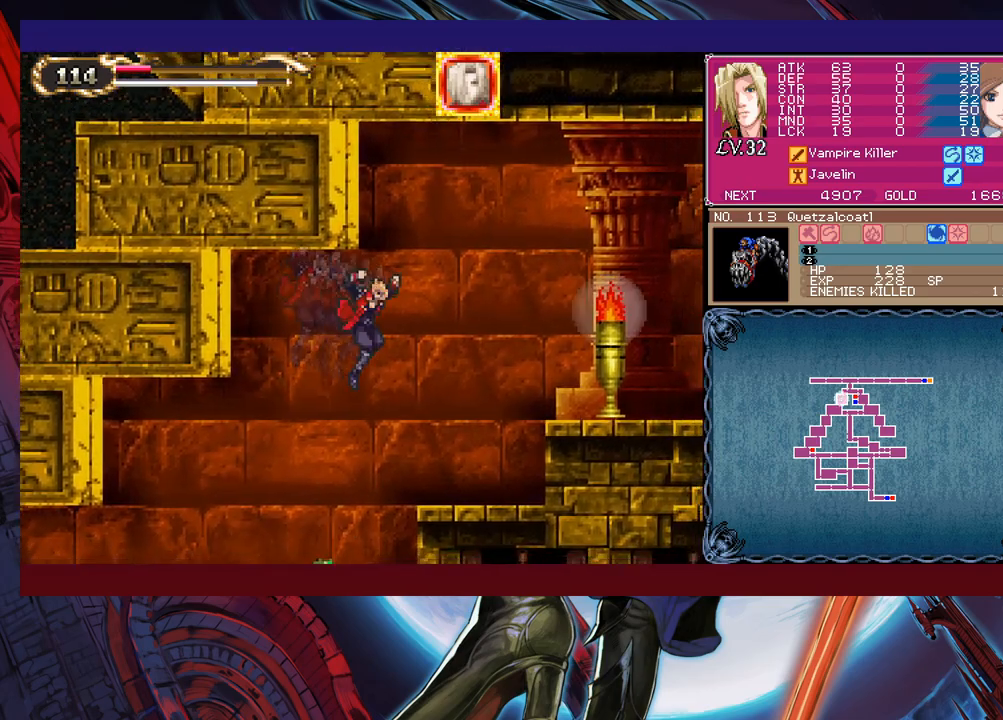
{"buttons": [], "left_stick": "up-right", "events": [[67, "B", "down"], [67, "Y", "down"], [117, "Y", "up"], [150, "B", "up"]]}
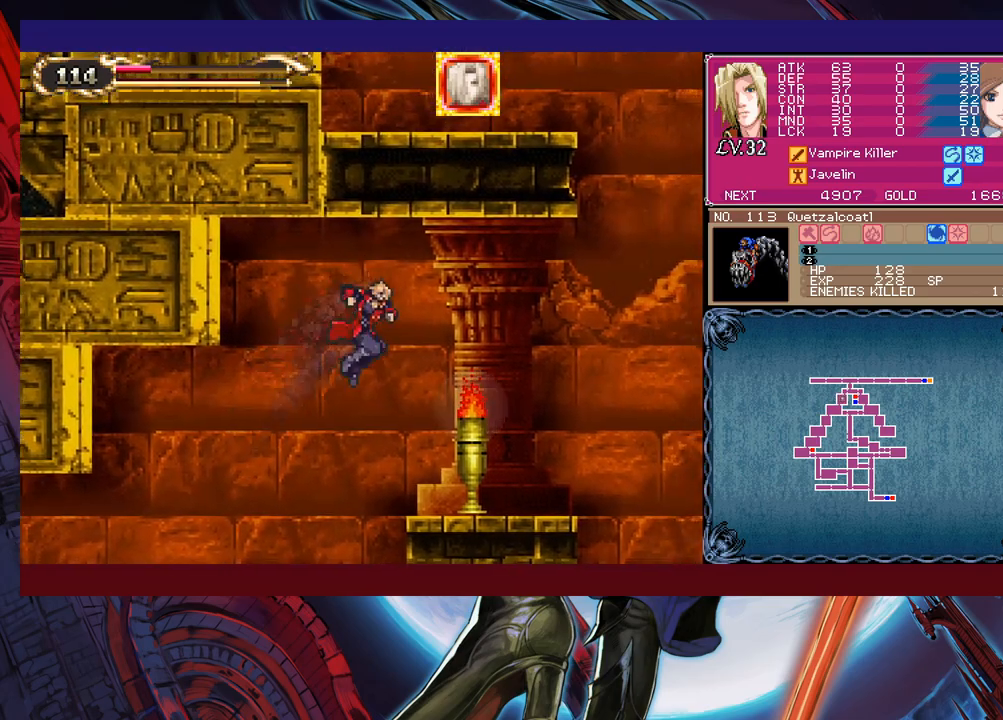
{"buttons": [], "left_stick": "up-right", "events": [[100, "B", "down"], [100, "Y", "down"], [167, "Y", "up"], [200, "B", "up"]]}
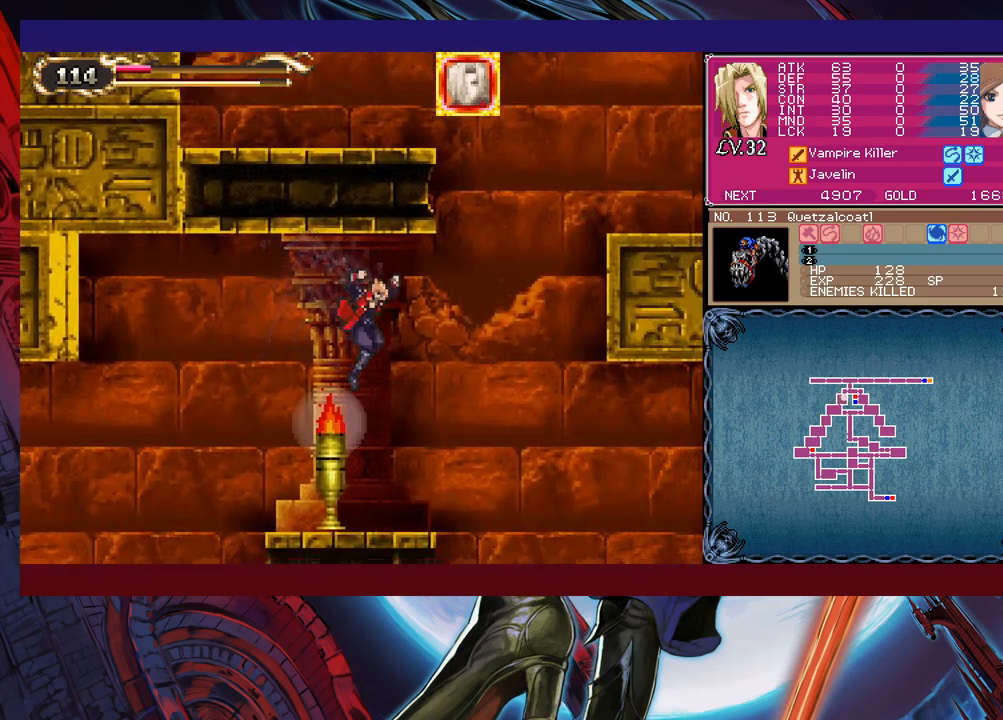
{"buttons": [], "left_stick": "up-right", "events": [[167, "B", "down"], [167, "Y", "down"], [217, "B", "up"], [217, "Y", "up"], [417, "B", "down"], [417, "Y", "down"], [500, "B", "up"], [500, "Y", "up"]]}
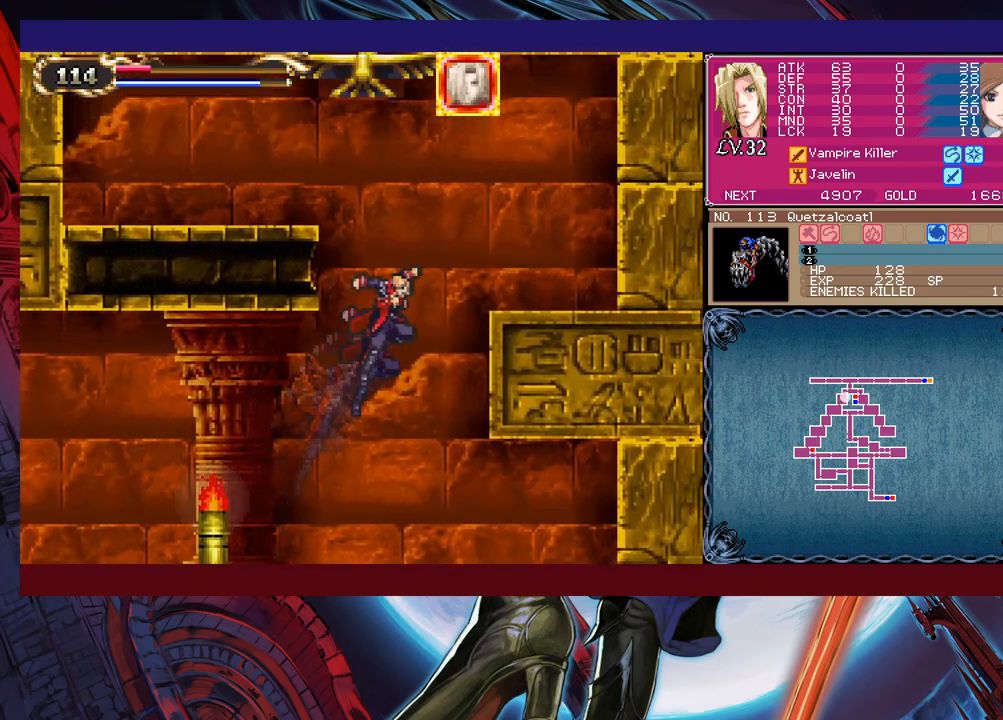
{"buttons": [], "left_stick": "up-left", "events": [[67, "B", "down"], [67, "Y", "down"], [150, "Y", "up"], [167, "B", "up"], [217, "B", "down"], [217, "Y", "down"], [250, "left_stick", "up-left"], [317, "B", "up"], [317, "Y", "up"], [400, "B", "down"], [400, "Y", "down"], [467, "B", "up"], [467, "Y", "up"]]}
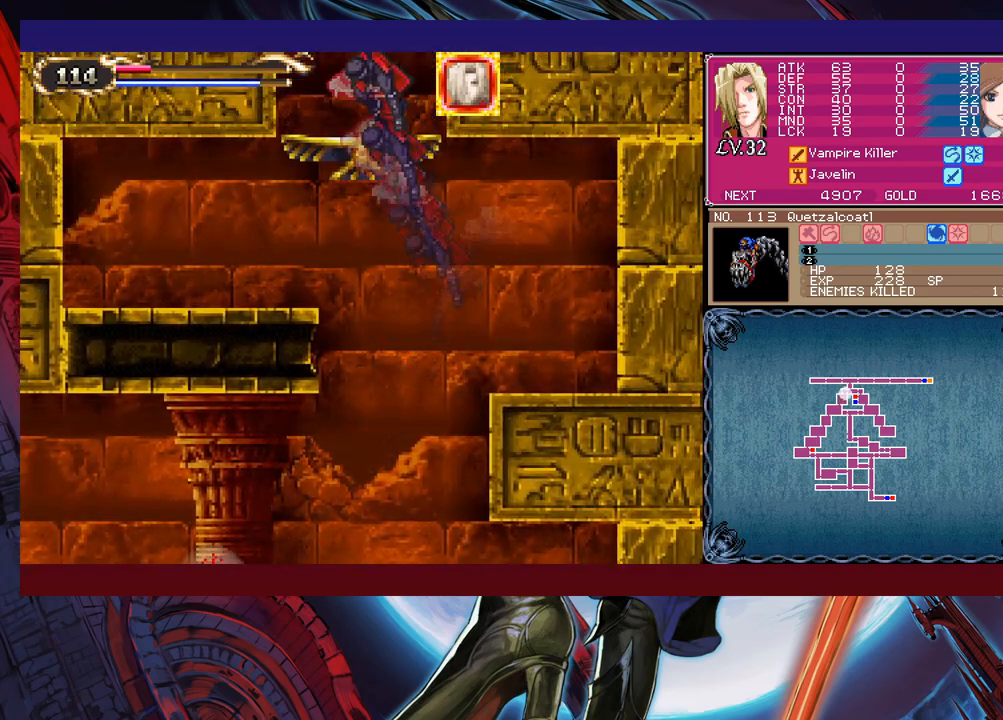
{"buttons": [], "left_stick": "up-right", "events": [[50, "B", "down"], [50, "Y", "down"], [150, "Y", "up"], [150, "left_stick", "up-right"], [167, "B", "up"], [217, "B", "down"], [217, "Y", "down"], [317, "B", "up"], [317, "Y", "up"]]}
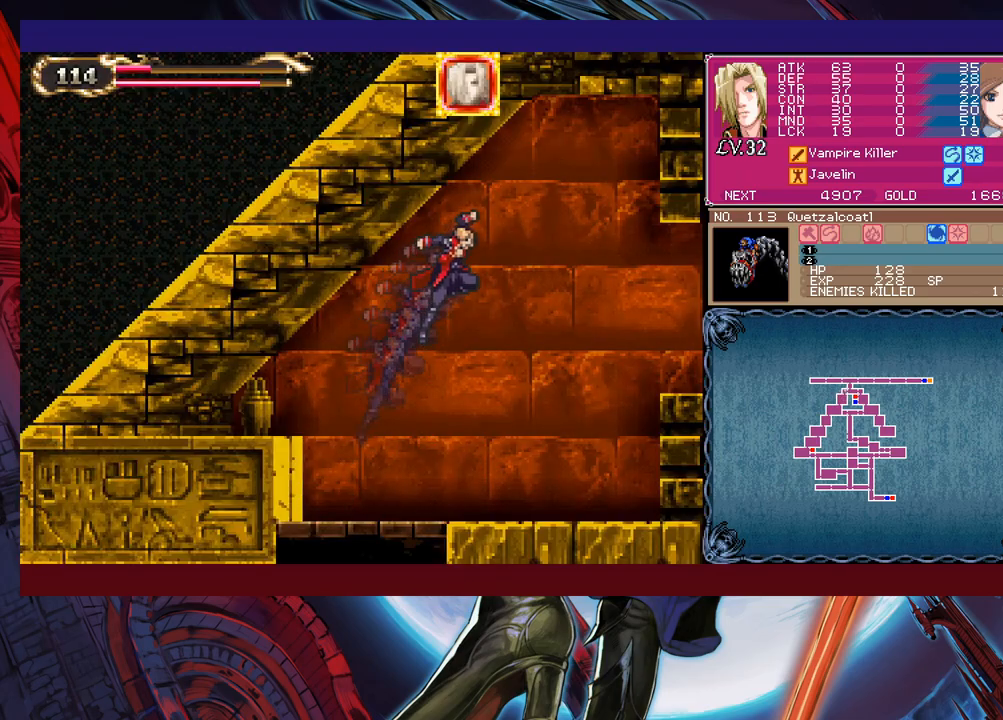
{"buttons": [], "left_stick": "up-right", "events": []}
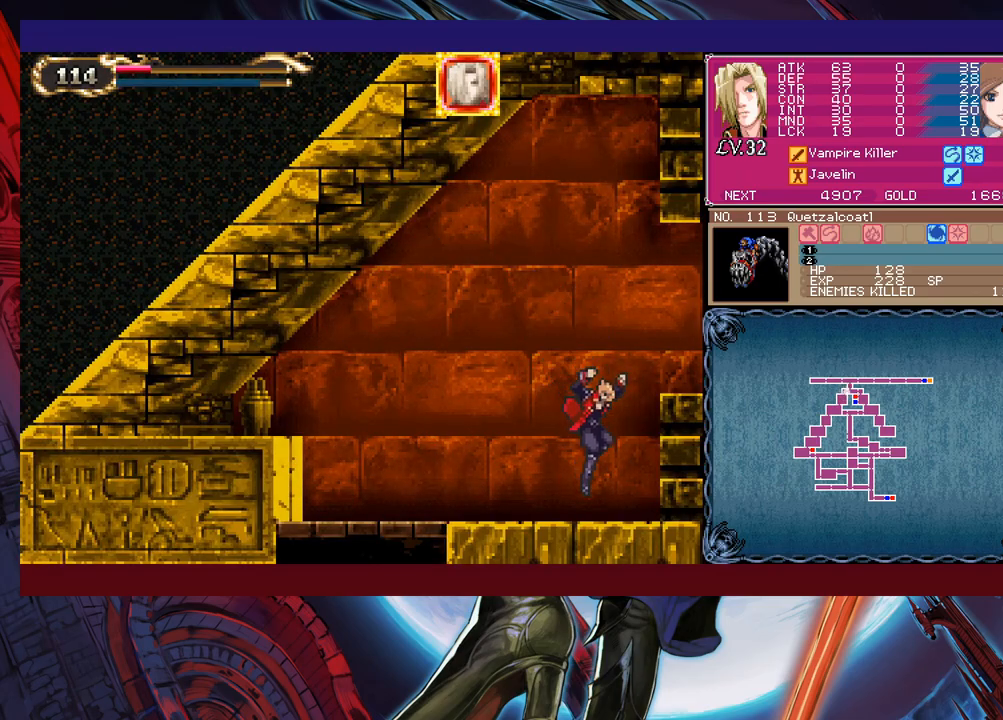
{"buttons": [], "left_stick": "right", "events": [[67, "left_stick", "right"], [100, "B", "down"], [317, "B", "up"]]}
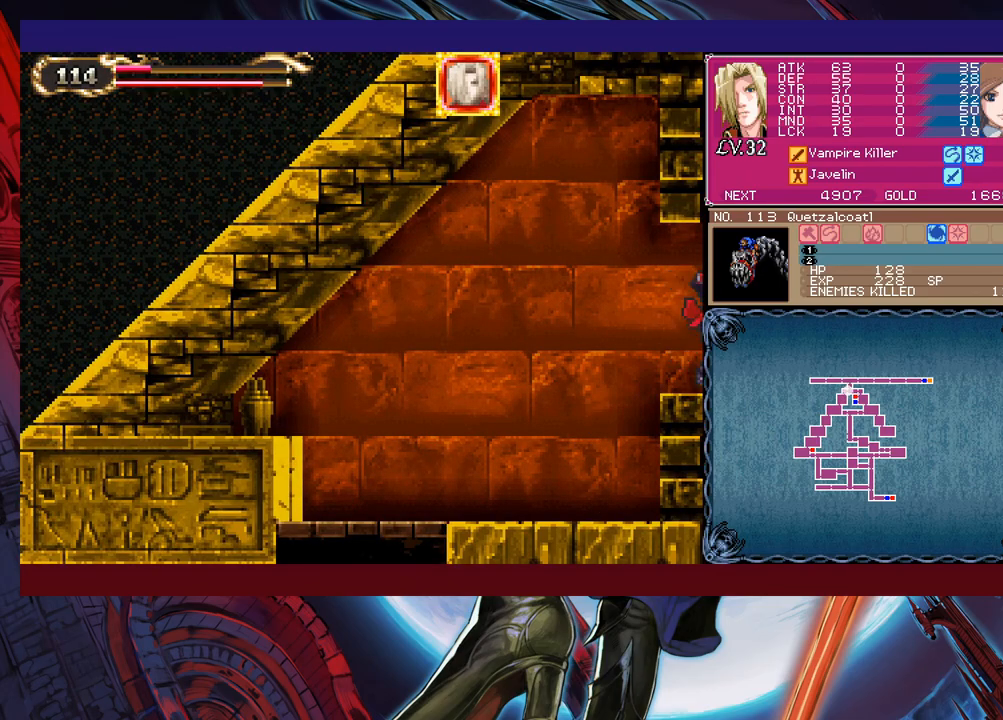
{"buttons": [], "left_stick": "right", "events": []}
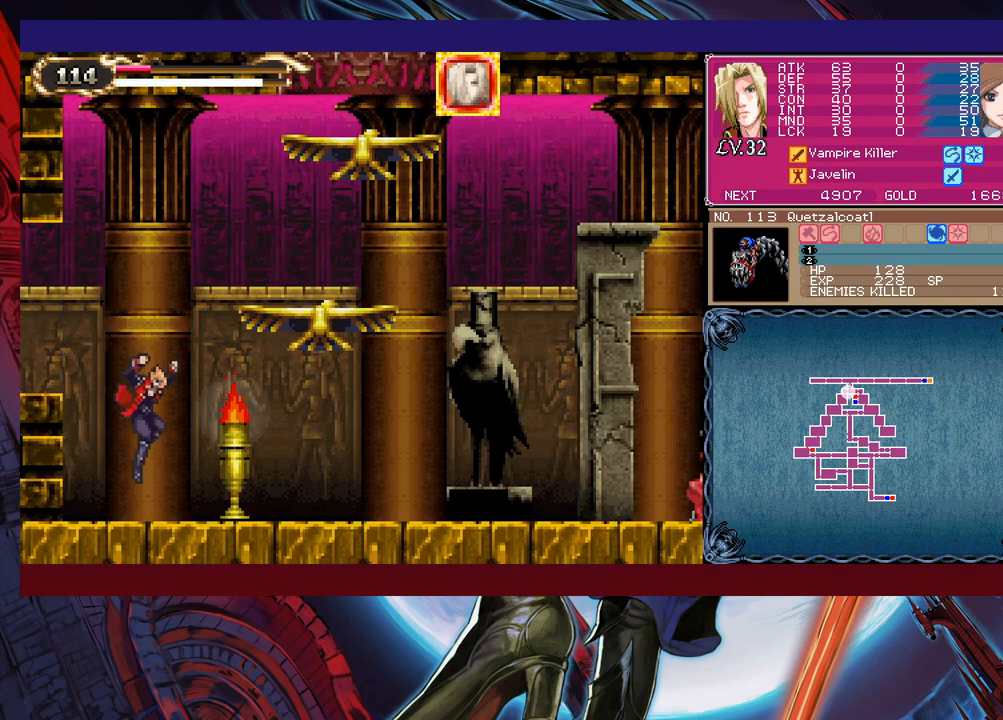
{"buttons": [], "left_stick": "right", "events": []}
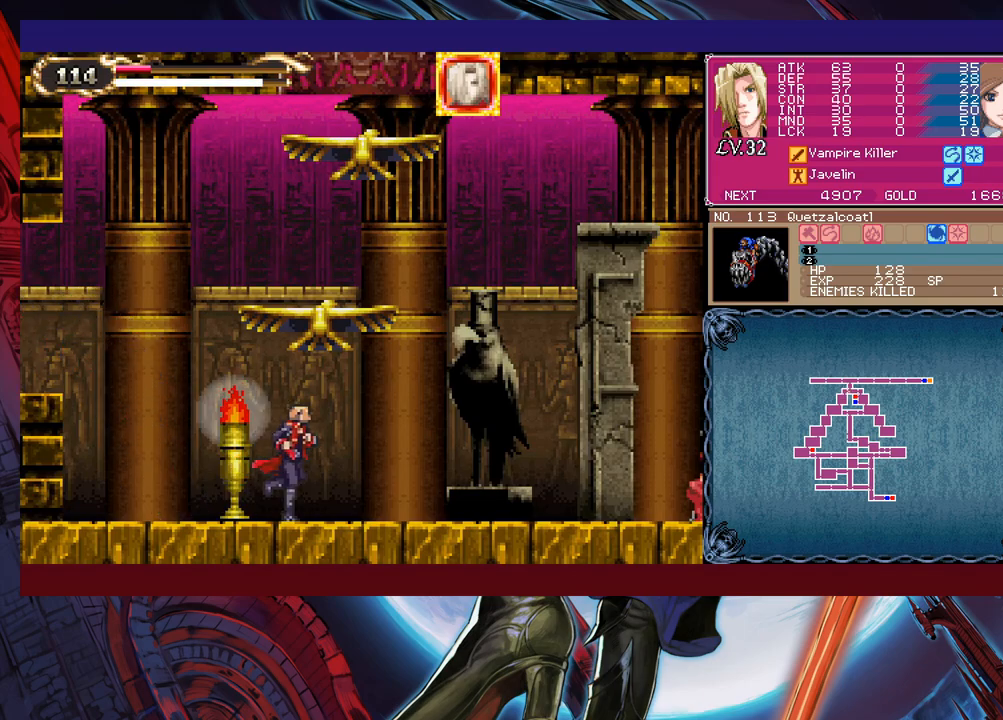
{"buttons": [], "left_stick": "right", "events": []}
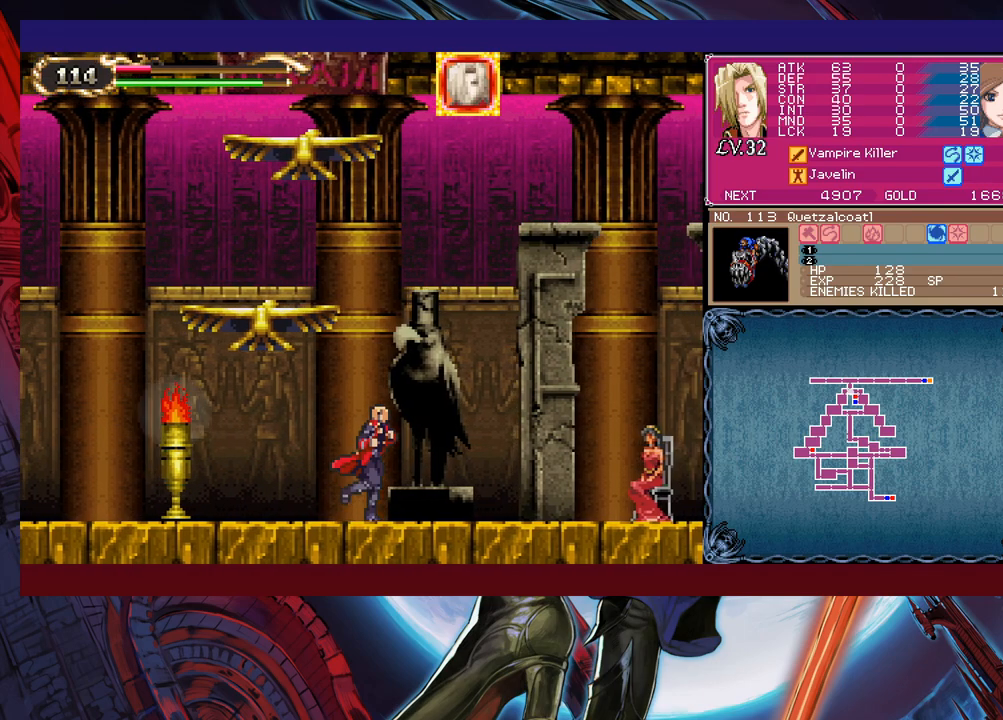
{"buttons": [], "left_stick": "left", "events": [[450, "left_stick", "left"]]}
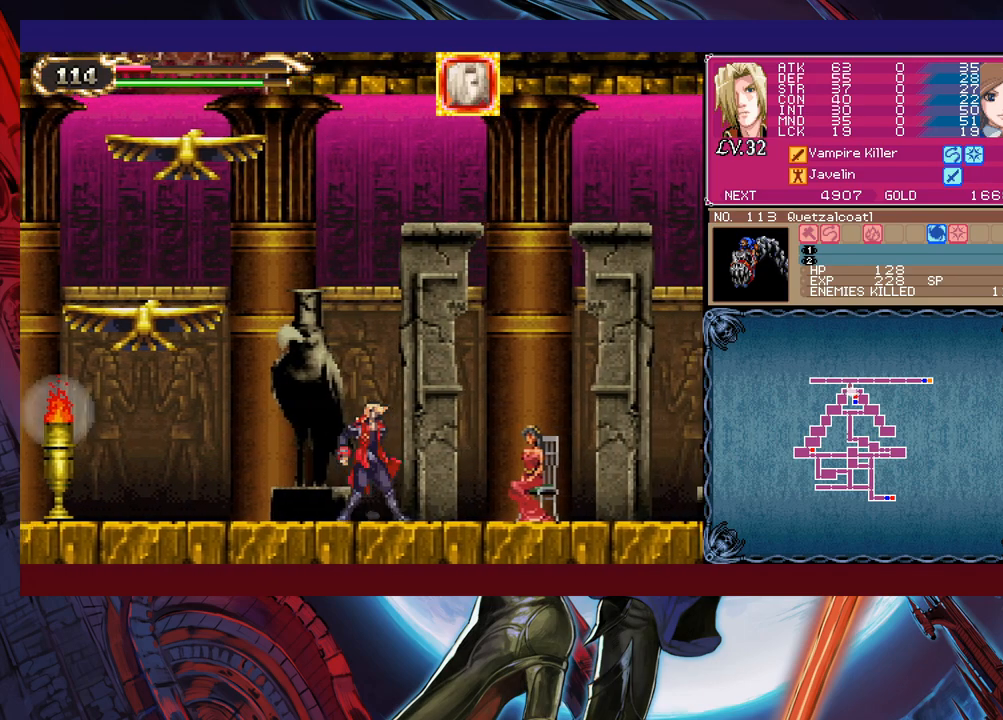
{"buttons": [], "left_stick": "center", "events": [[317, "left_stick", "right"], [450, "left_stick", "center"]]}